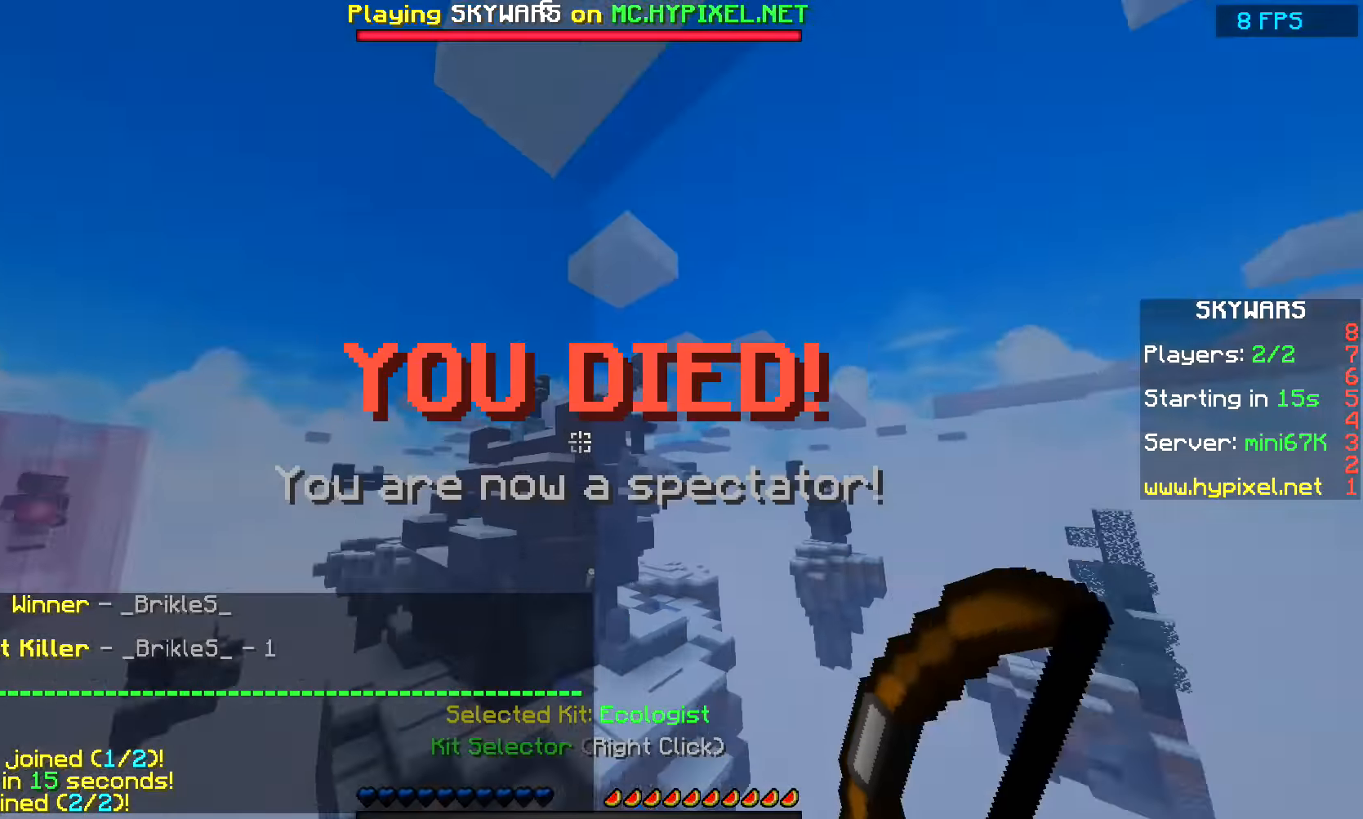
Gameplay with keyboard and mouse; each line is a JSON object with the keys and mouse buttons held at the frame after it. "events" lists presses ("down") and releases ("up") of "a", "d", "s", "space", "w", "mouse_left" and "mouse_right" between this image and that frame as [ms after this image, input, new state], when the widget could be followed in between. "mouse_left", "mouse_right" = the "left", "right" buttons of the "mouse" list. No other keys are recorded. Fast repeated clicks can show as one long hold. Mouse movement is not recorded.
{"keys": [], "mouse": [], "events": []}
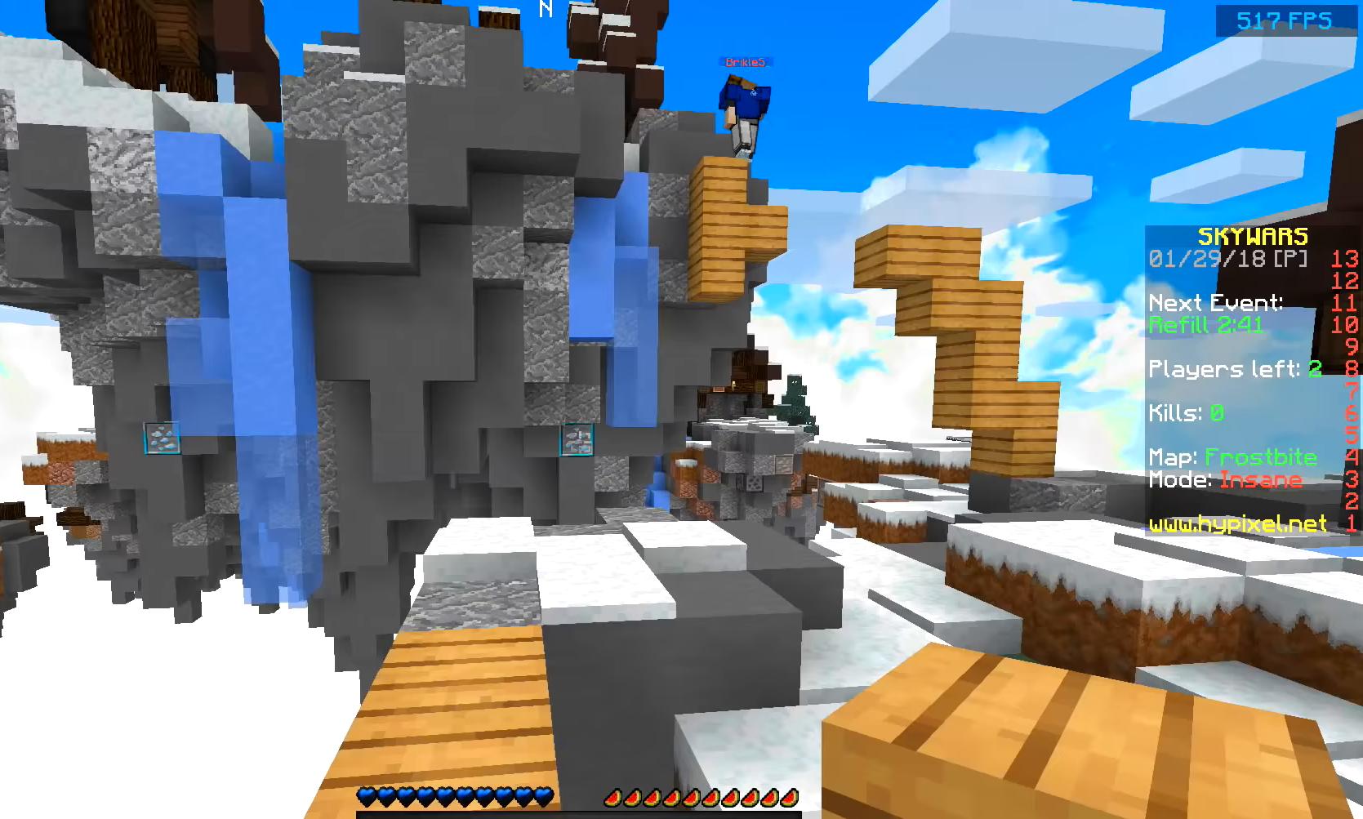
{"keys": ["a"], "mouse": [], "events": [[467, "a", "down"]]}
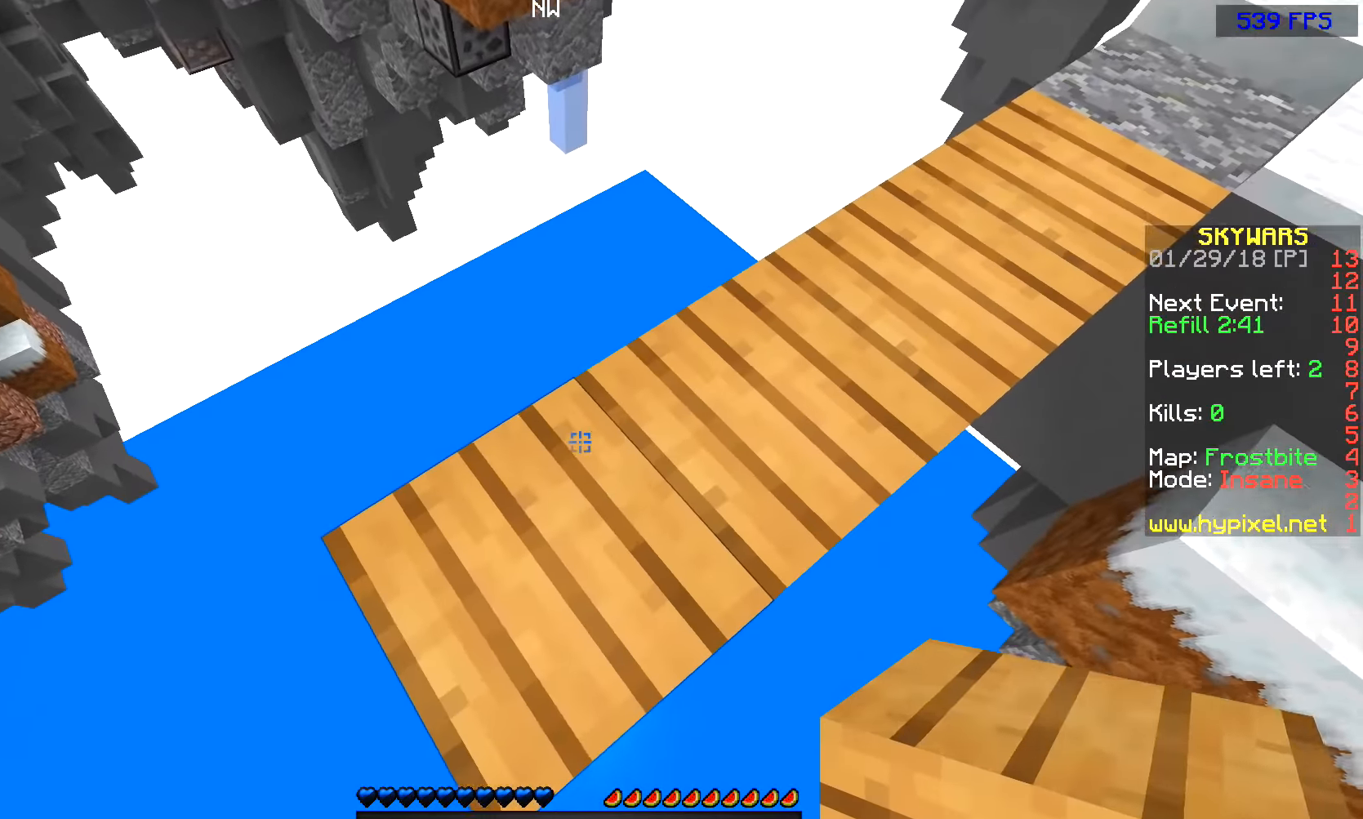
{"keys": ["a", "s"], "mouse": [], "events": [[117, "s", "down"]]}
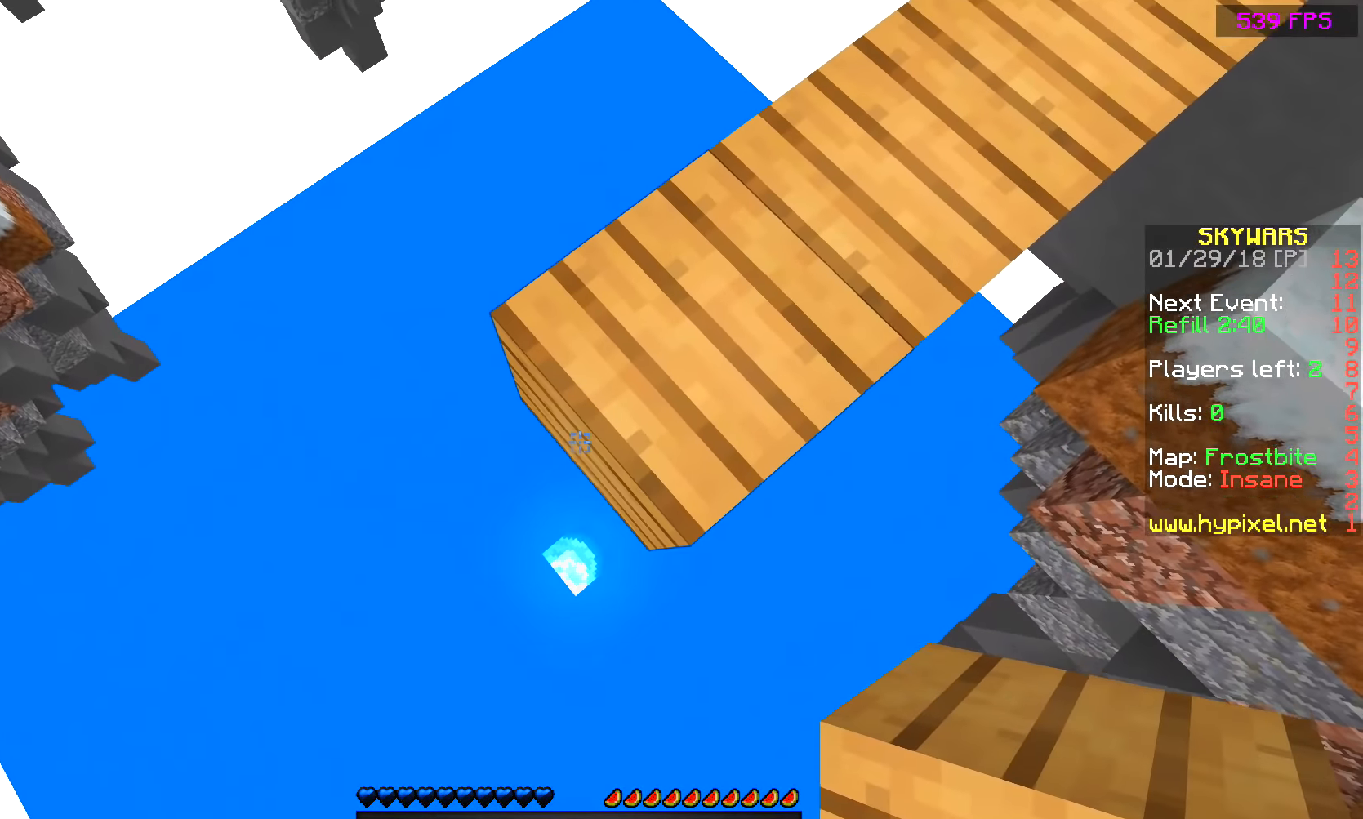
{"keys": ["a", "s"], "mouse": [], "events": []}
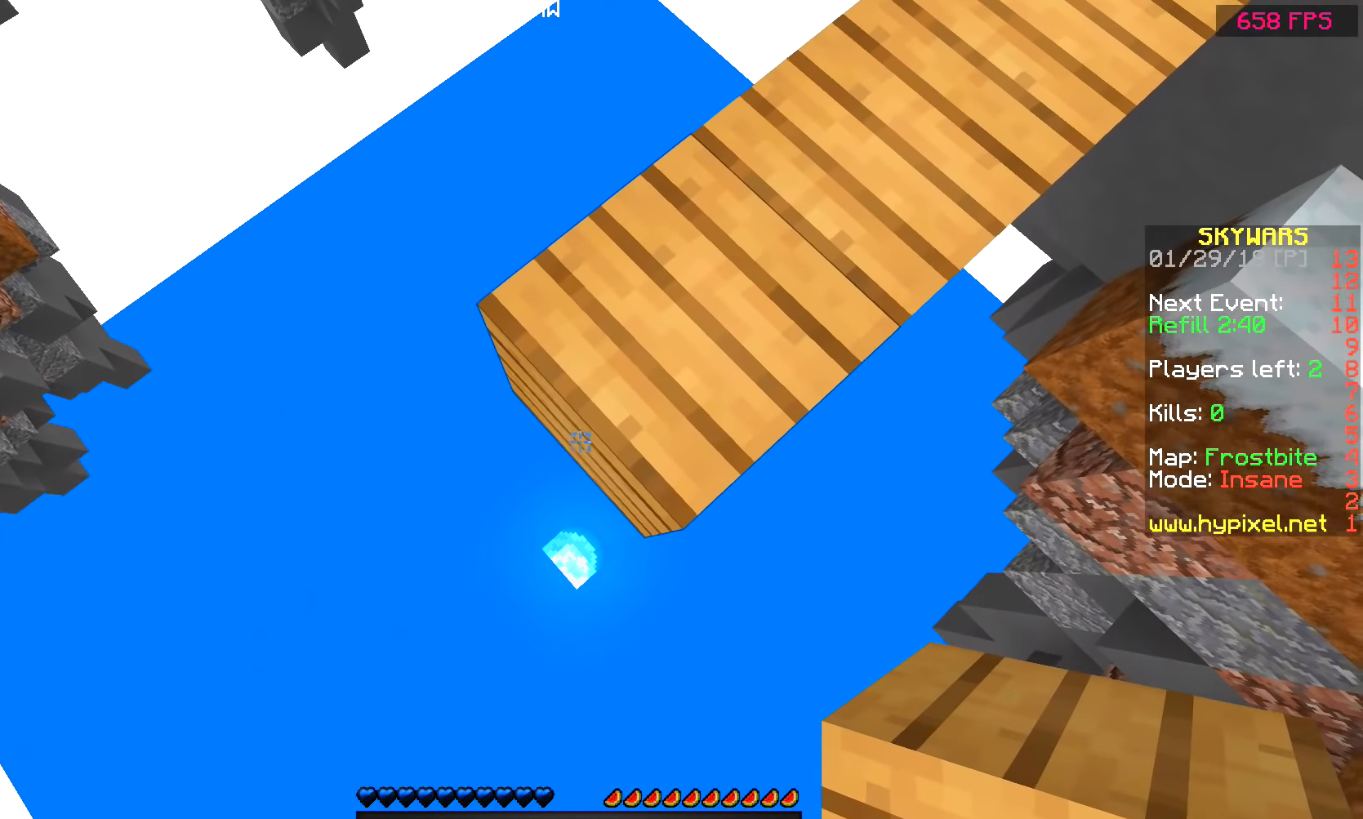
{"keys": ["a", "s"], "mouse": ["right"], "events": [[17, "mouse_right", "down"]]}
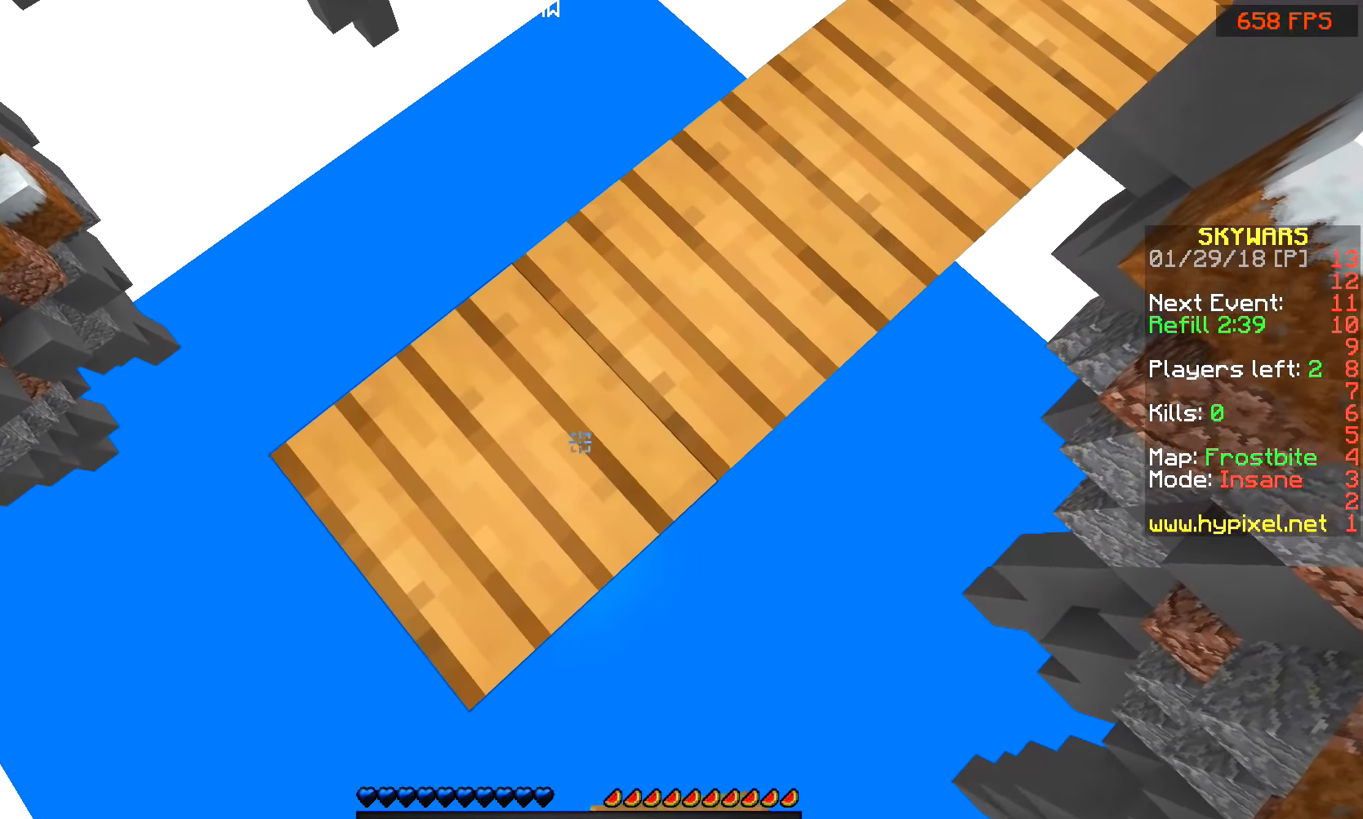
{"keys": ["a", "s"], "mouse": [], "events": [[467, "mouse_right", "up"]]}
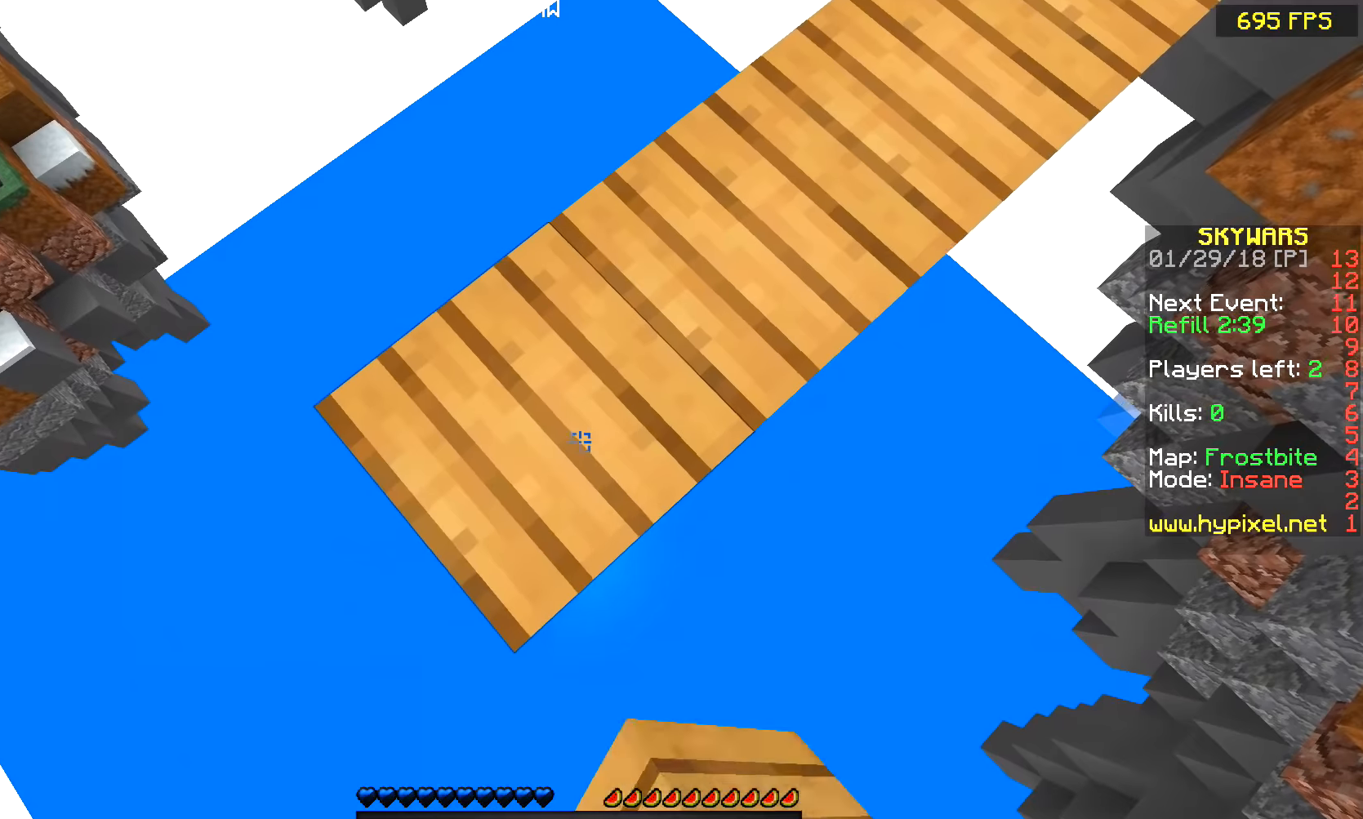
{"keys": ["a", "s"], "mouse": ["right"], "events": [[467, "mouse_right", "down"]]}
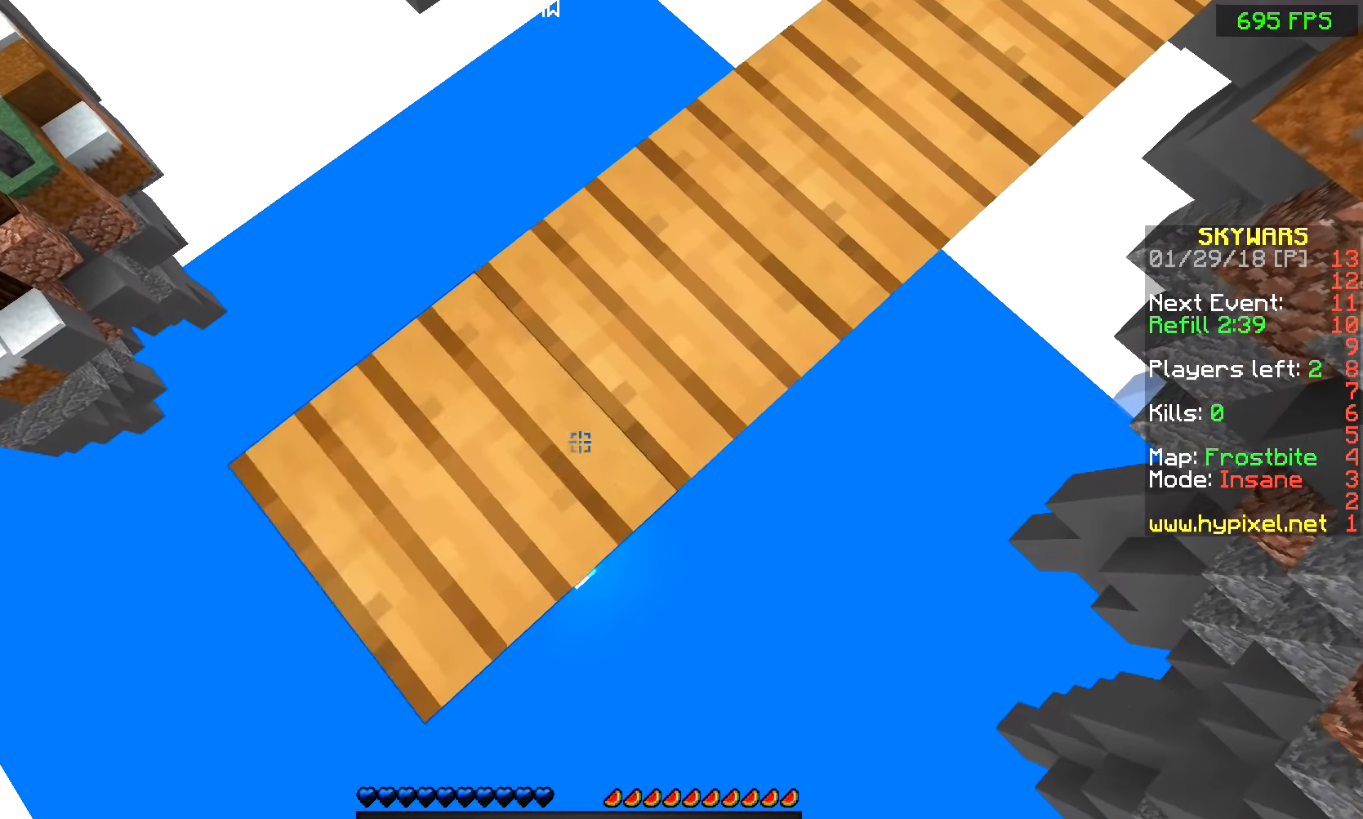
{"keys": [], "mouse": [], "events": [[417, "mouse_right", "up"], [467, "a", "up"], [467, "s", "up"]]}
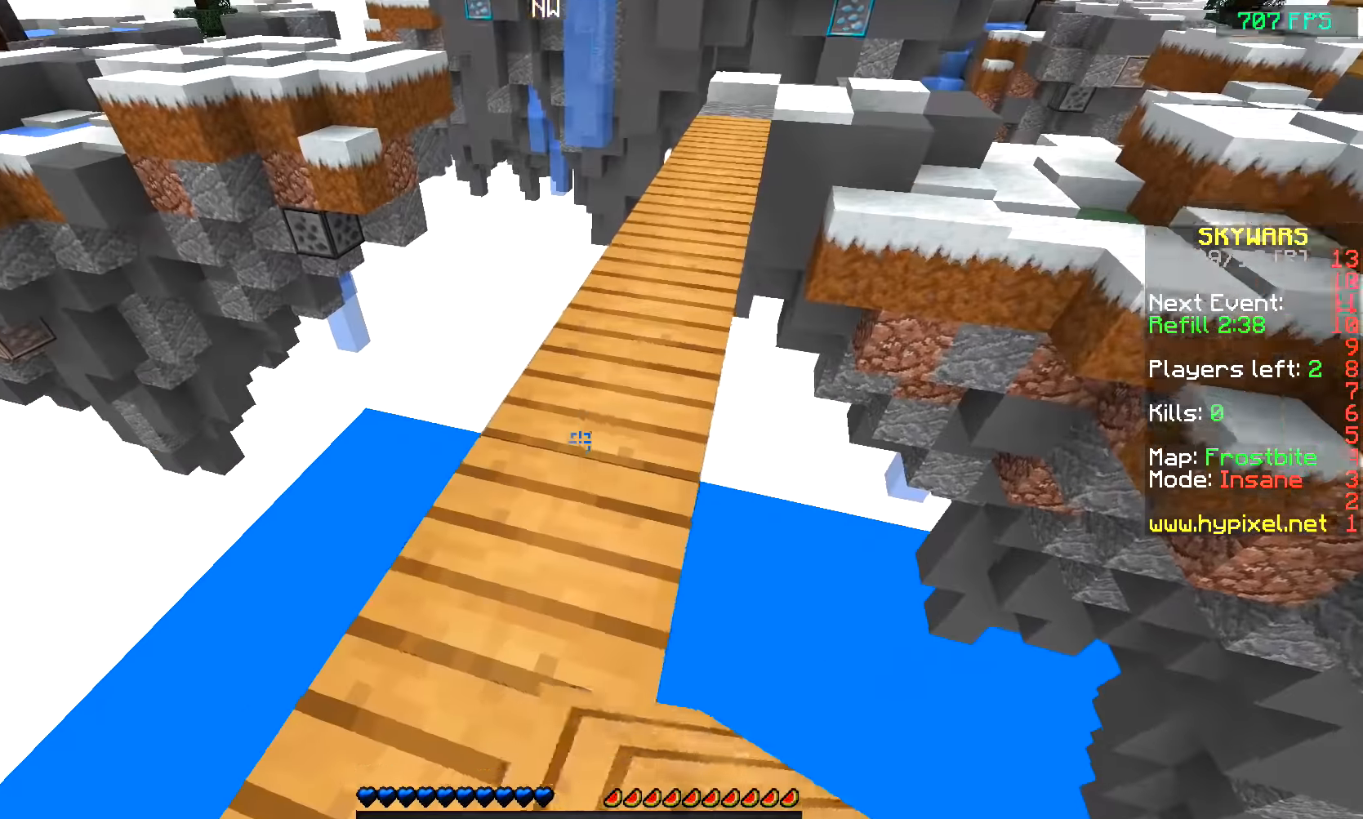
{"keys": [], "mouse": [], "events": []}
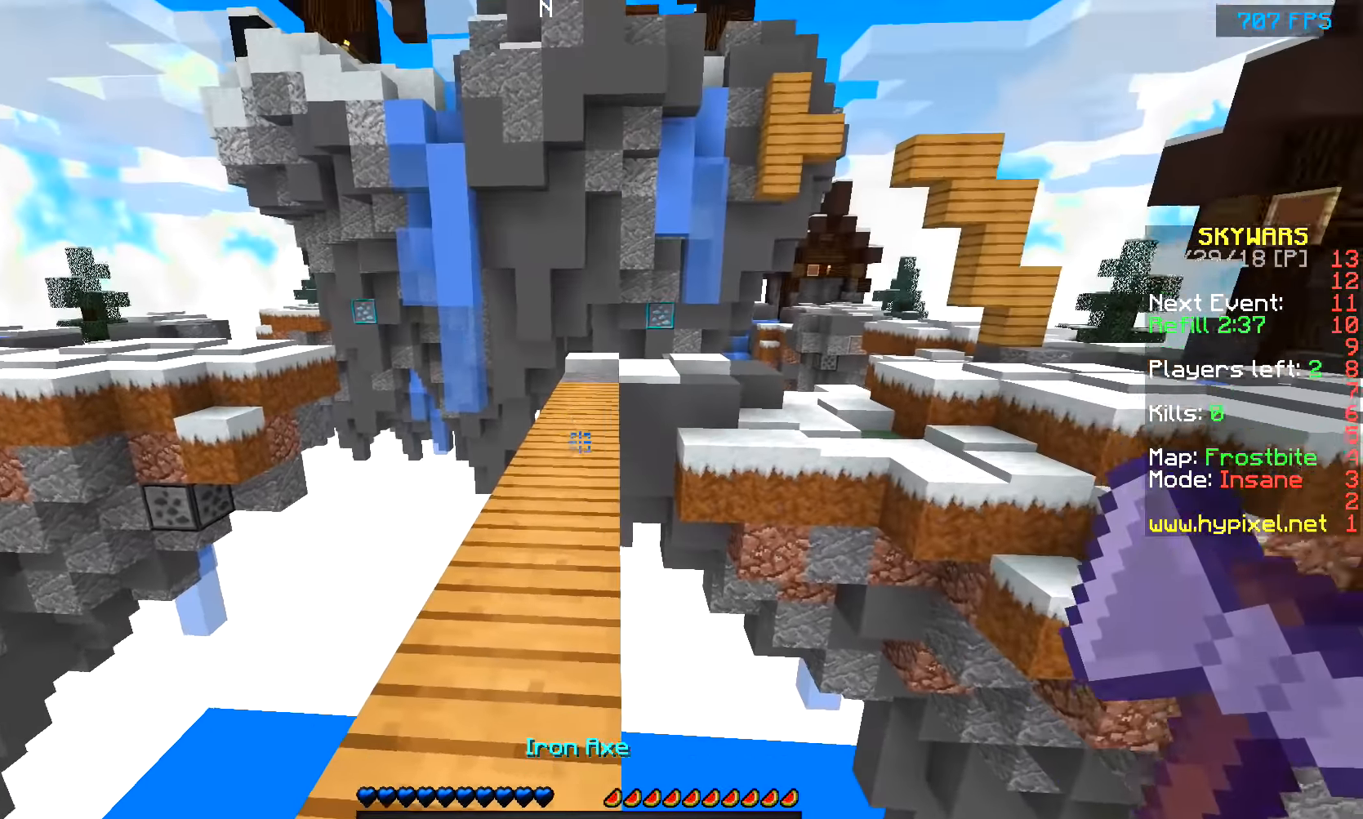
{"keys": [], "mouse": [], "events": []}
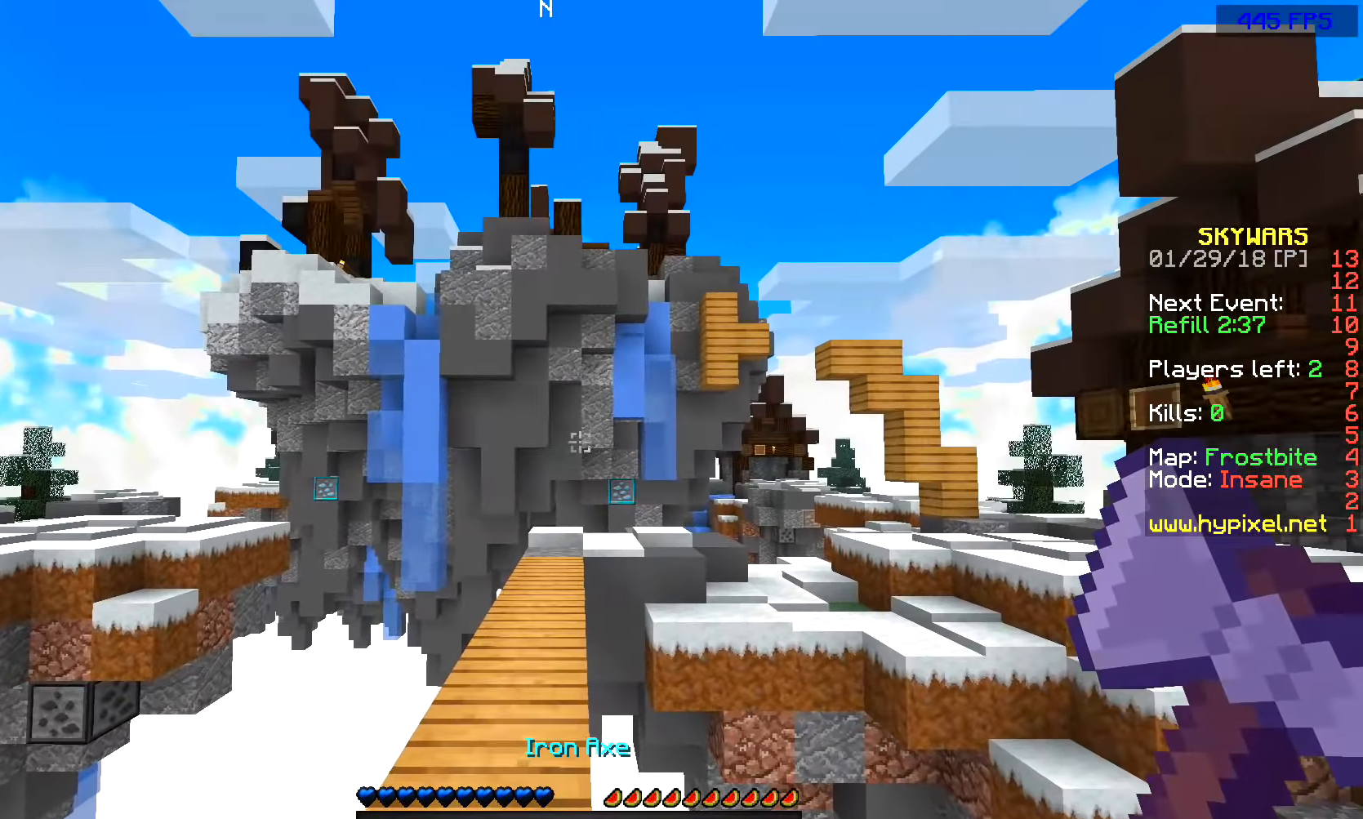
{"keys": ["a"], "mouse": [], "events": [[17, "a", "down"]]}
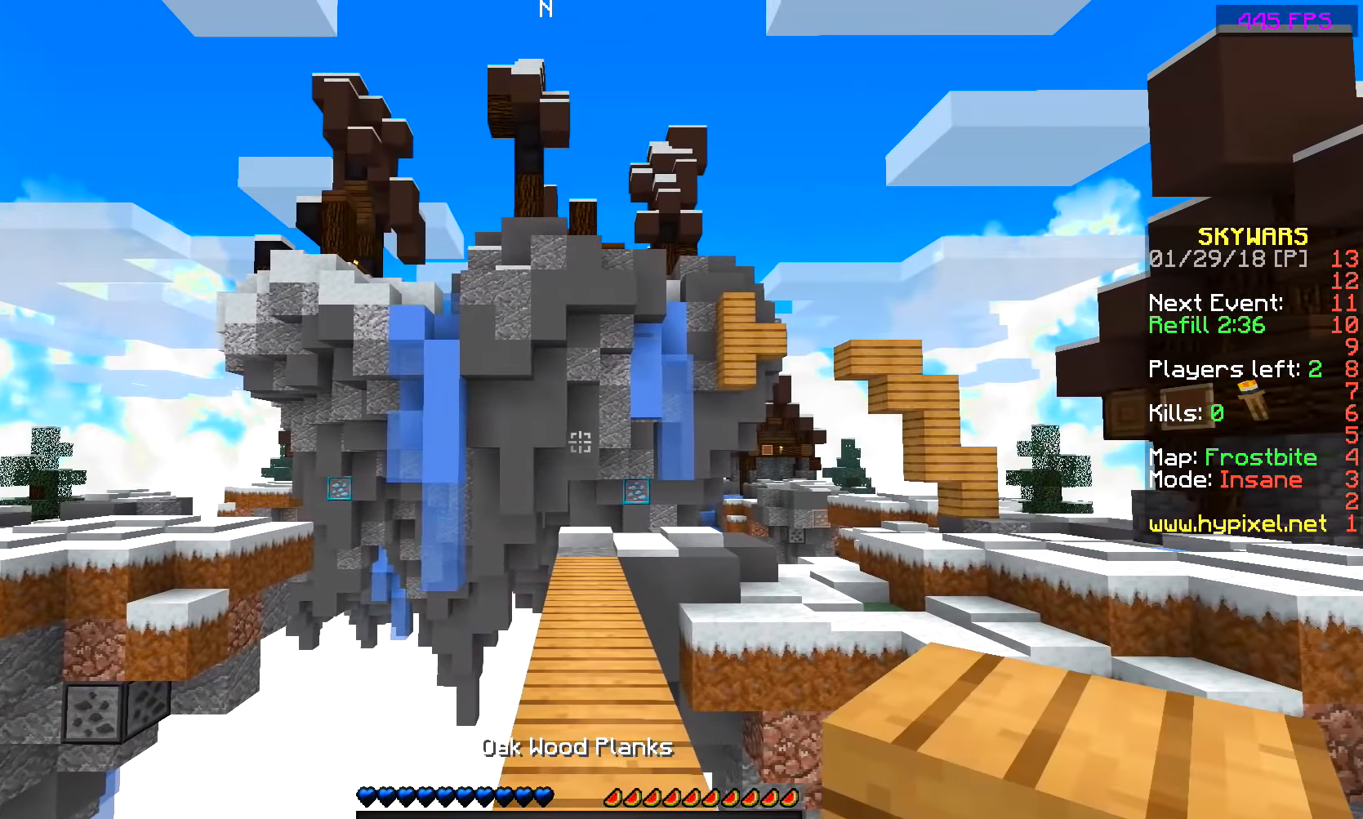
{"keys": ["s"], "mouse": [], "events": [[300, "s", "down"], [467, "a", "up"]]}
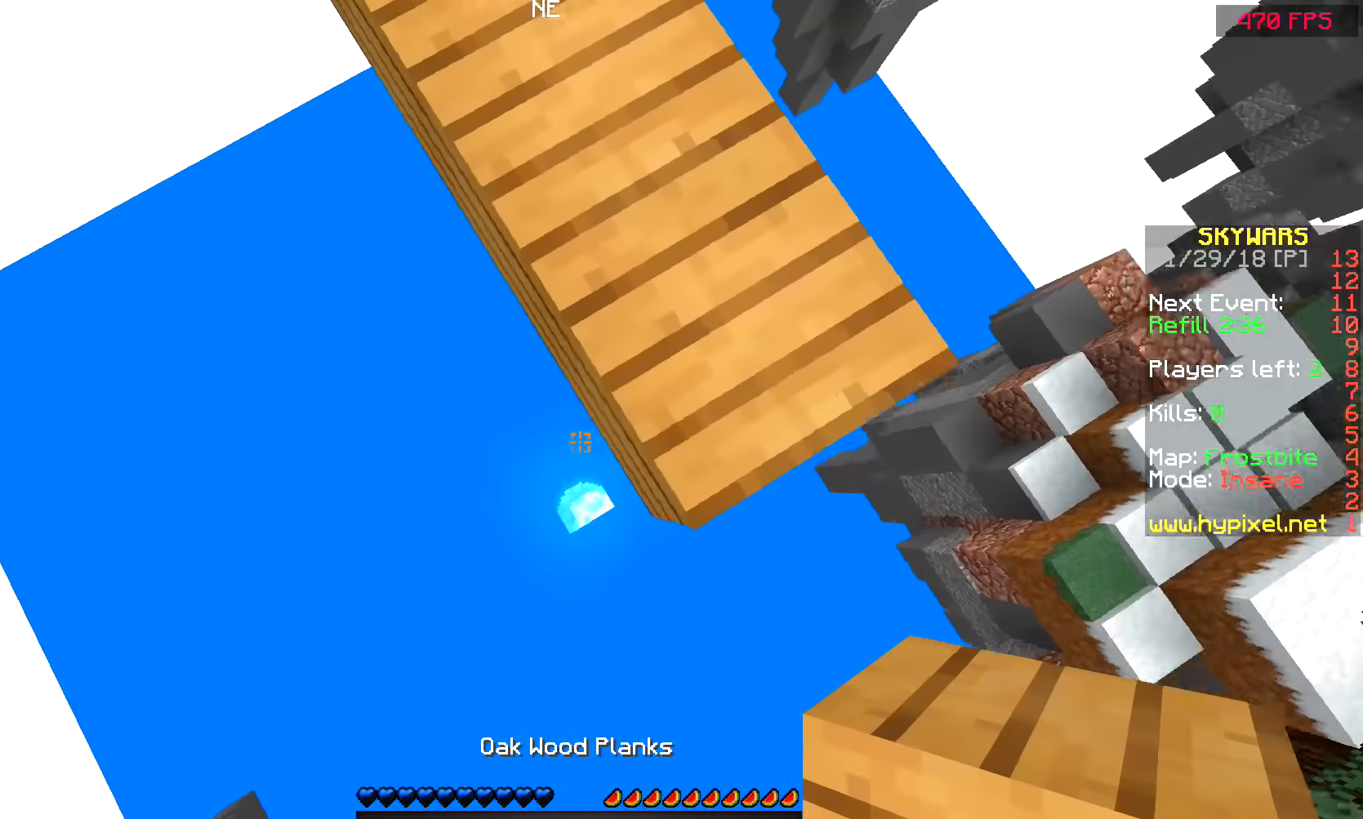
{"keys": ["a", "s"], "mouse": ["right"], "events": [[267, "mouse_right", "down"], [317, "a", "down"], [367, "mouse_right", "up"], [467, "mouse_right", "down"]]}
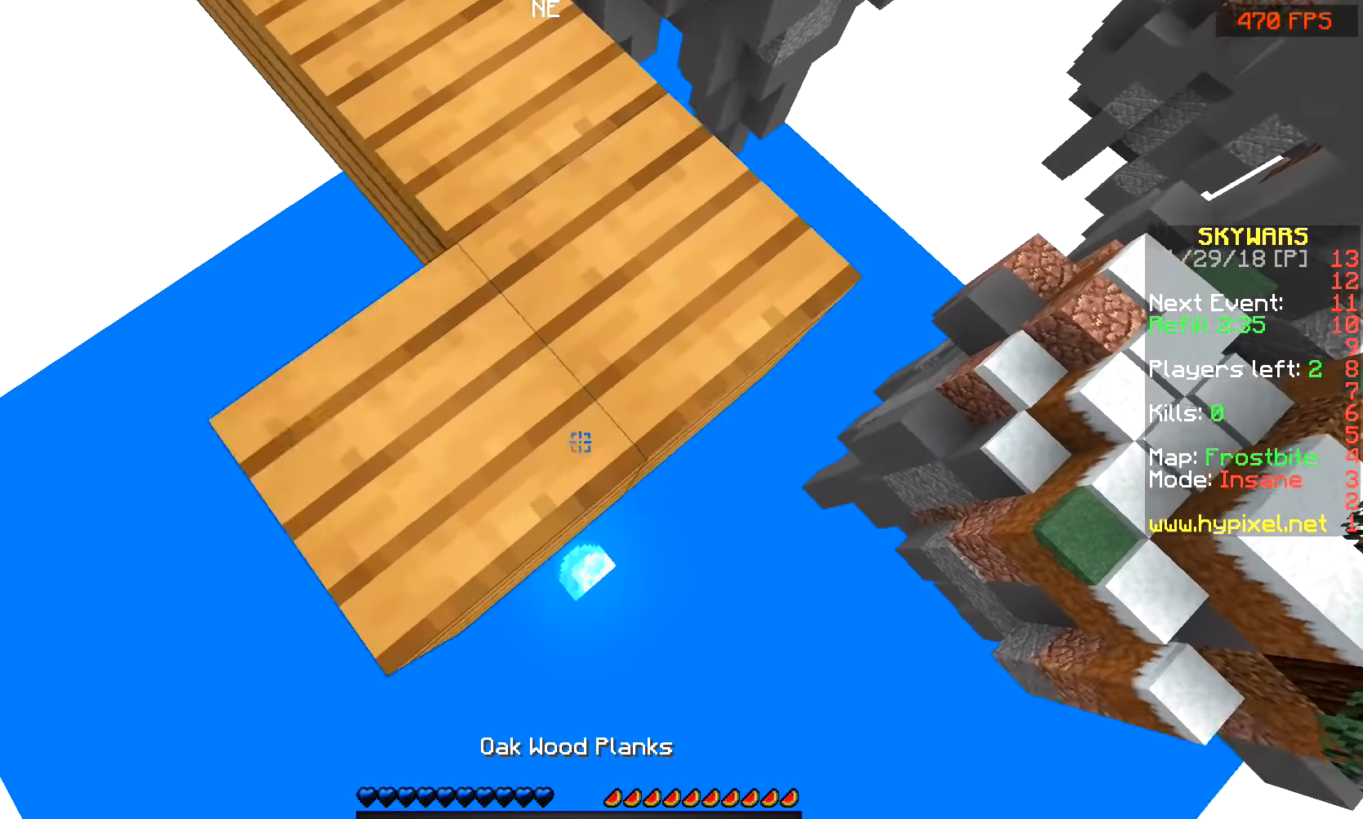
{"keys": [], "mouse": [], "events": [[67, "a", "up"], [67, "mouse_right", "up"], [67, "s", "up"]]}
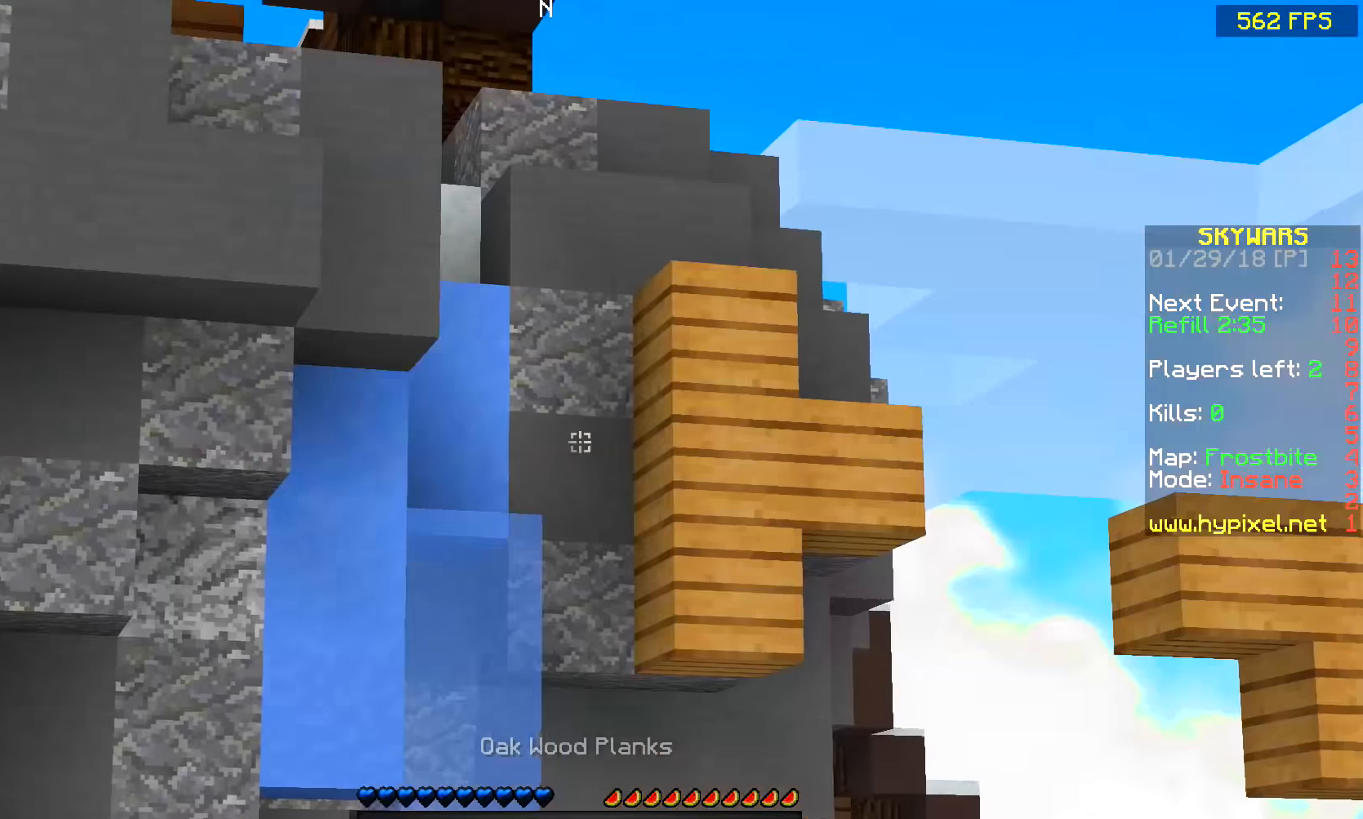
{"keys": [], "mouse": [], "events": []}
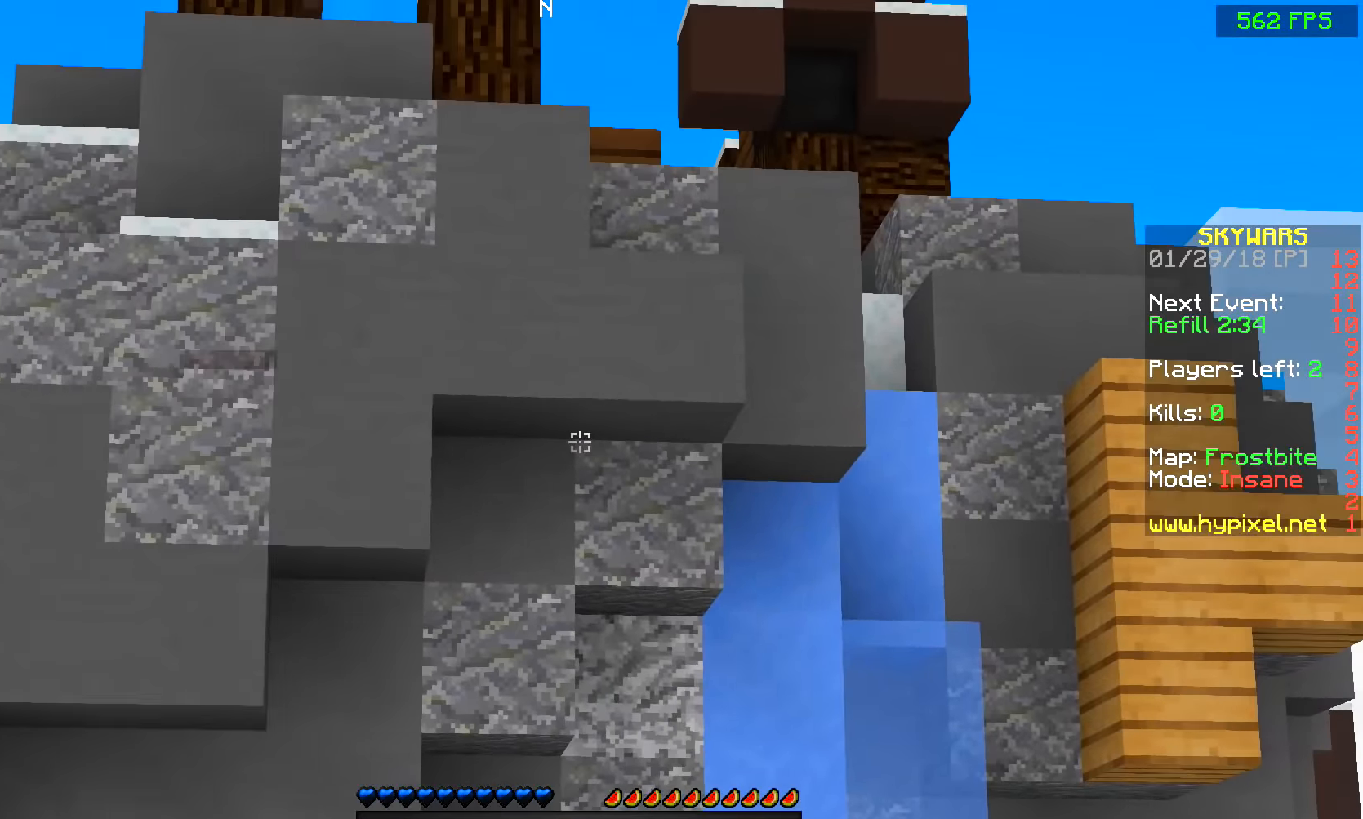
{"keys": [], "mouse": [], "events": [[300, "mouse_left", "down"], [417, "mouse_left", "up"]]}
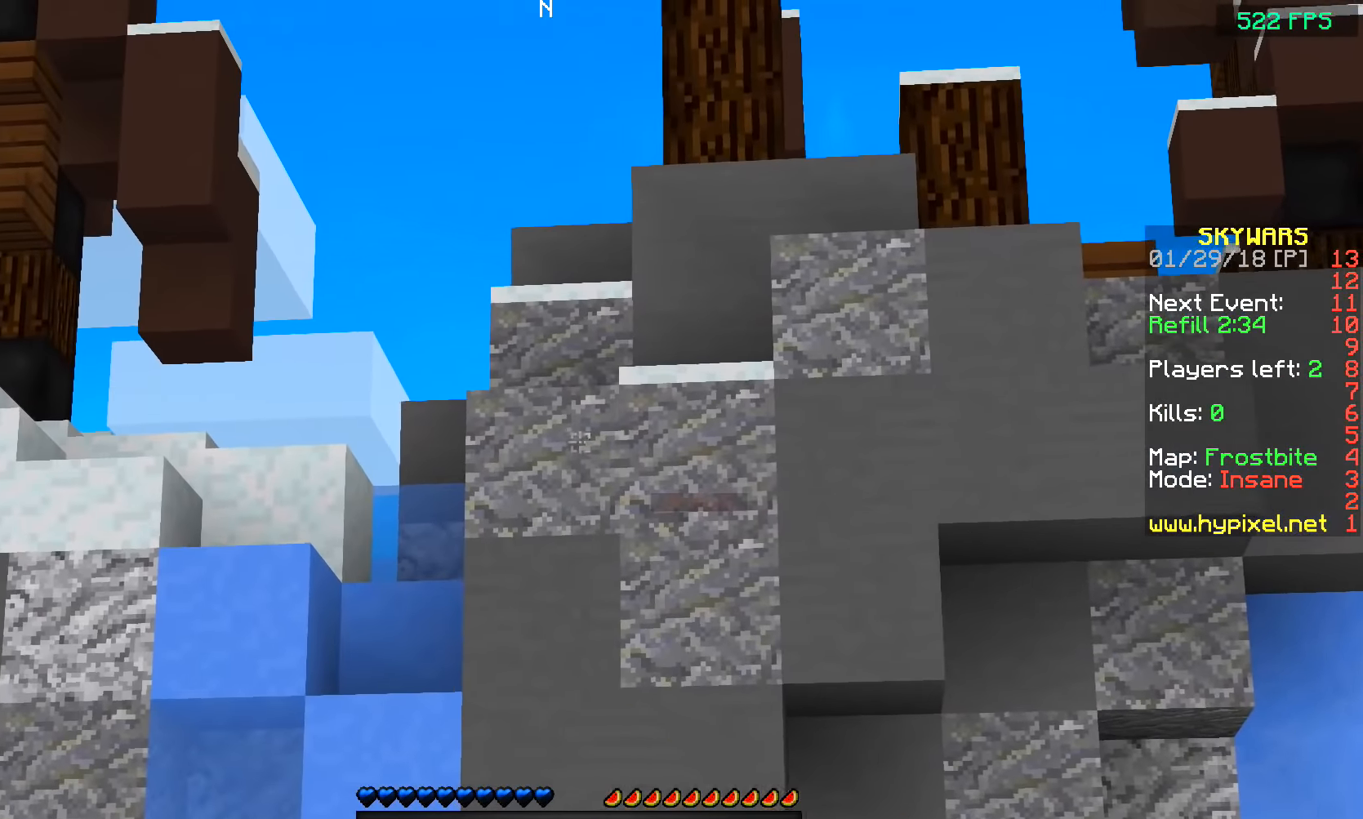
{"keys": [], "mouse": []}
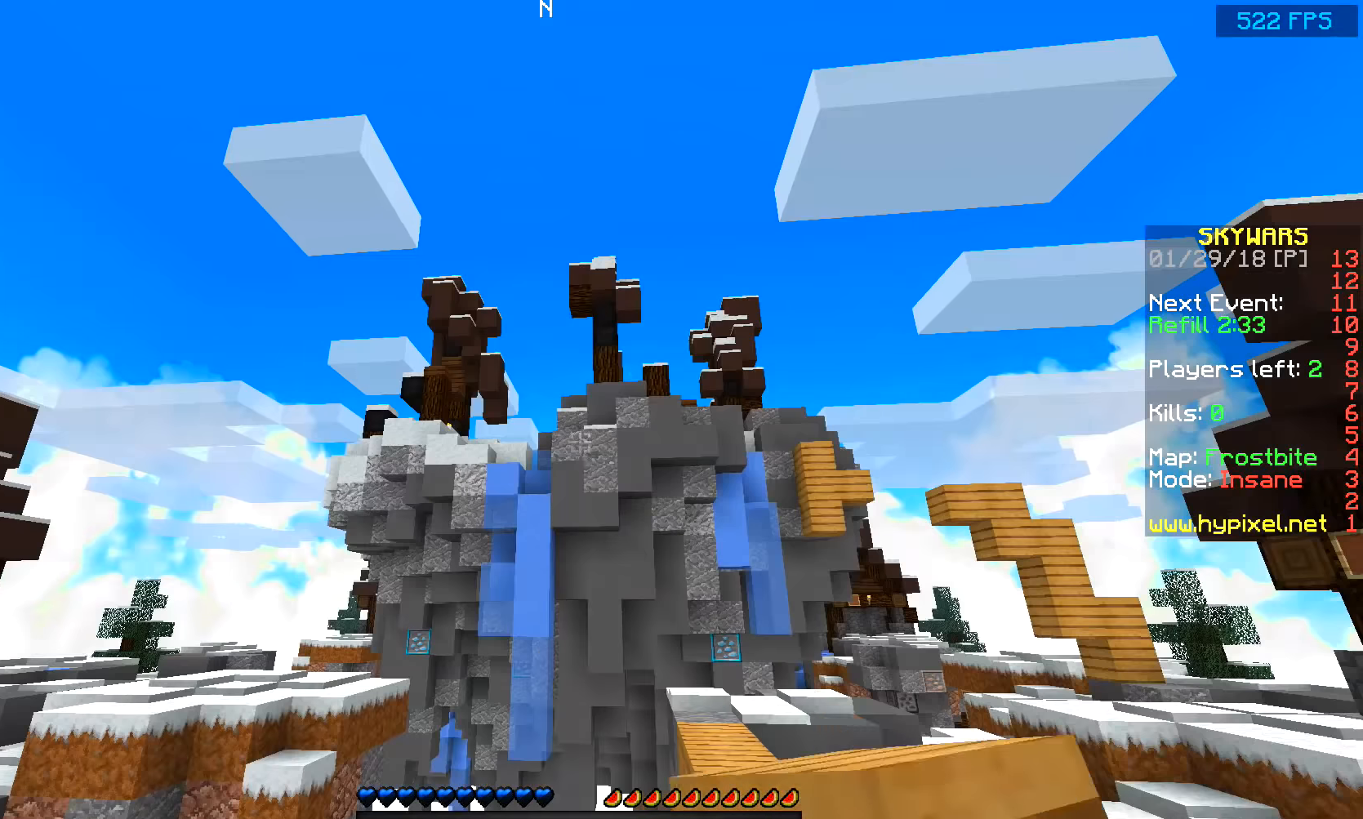
{"keys": ["s"], "mouse": [], "events": [[366, "s", "down"]]}
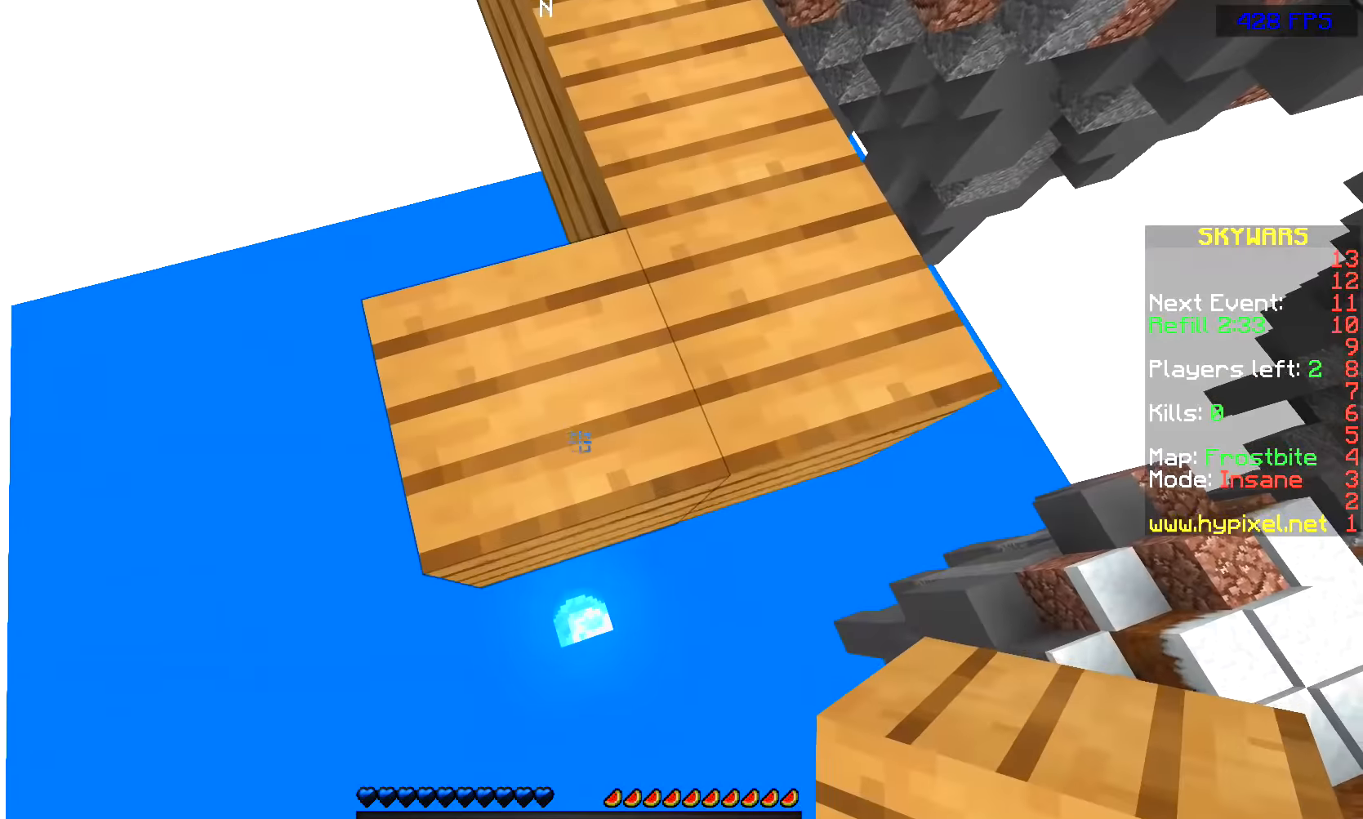
{"keys": ["s"], "mouse": [], "events": [[166, "a", "down"], [466, "a", "up"]]}
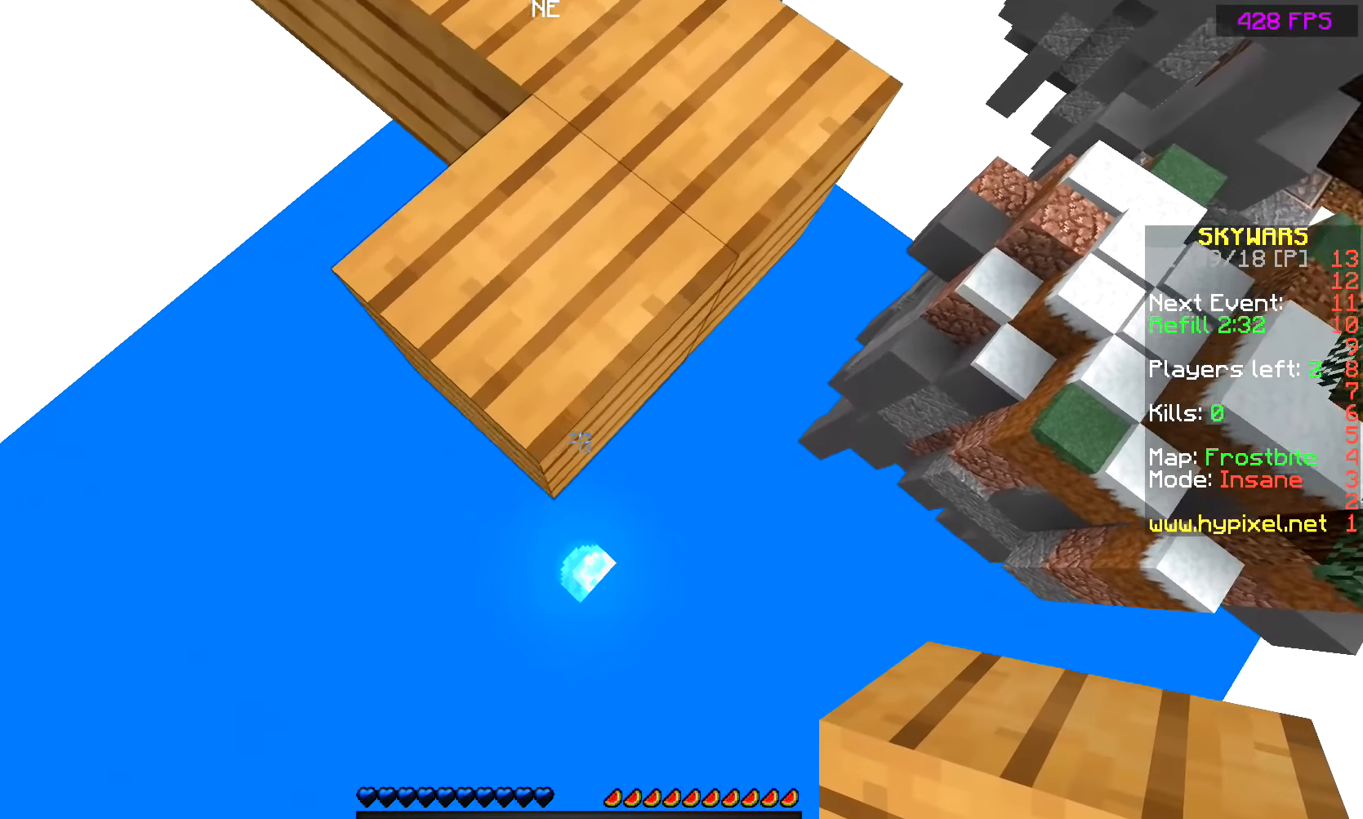
{"keys": ["s"], "mouse": [], "events": [[166, "mouse_right", "down"], [266, "mouse_right", "up"]]}
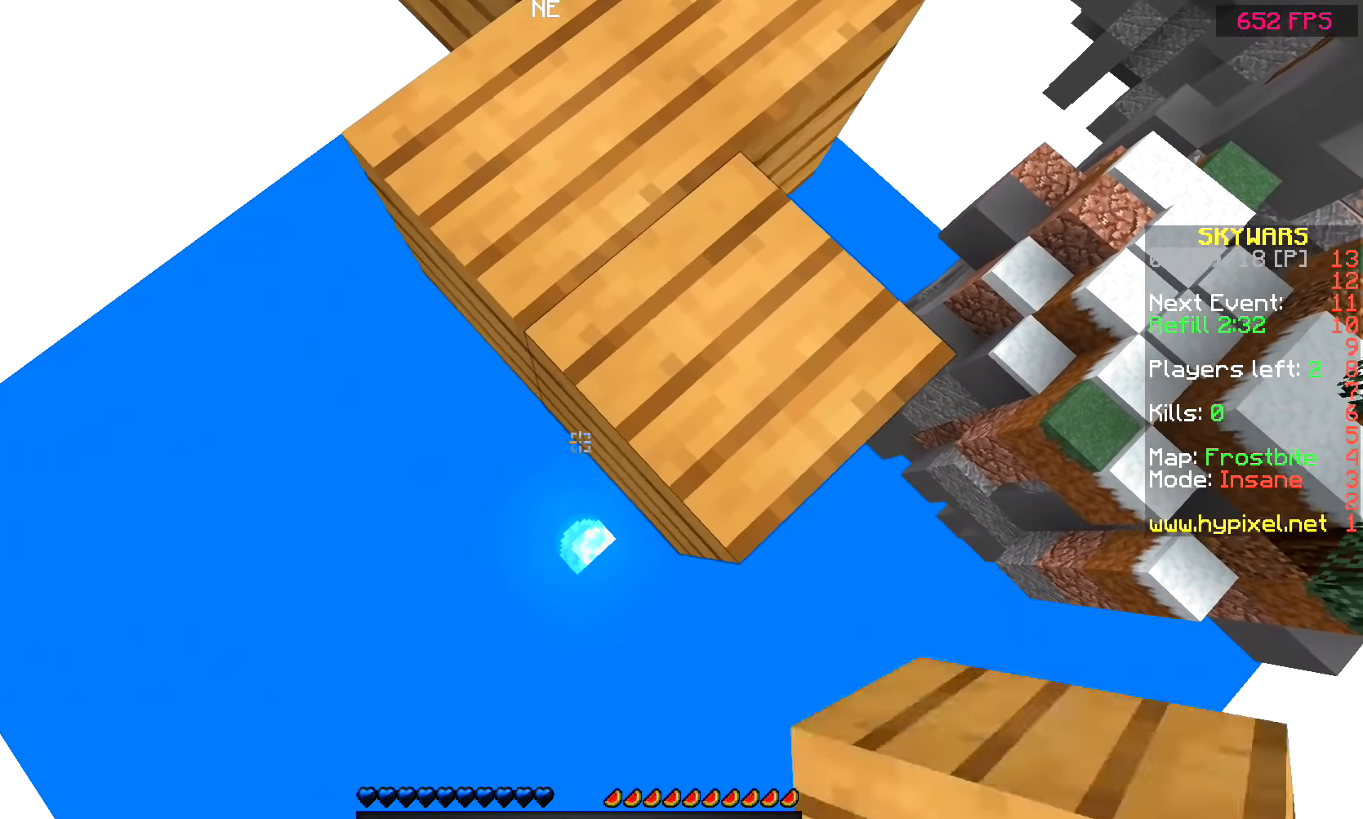
{"keys": ["s"], "mouse": [], "events": [[16, "mouse_right", "down"], [116, "mouse_right", "up"]]}
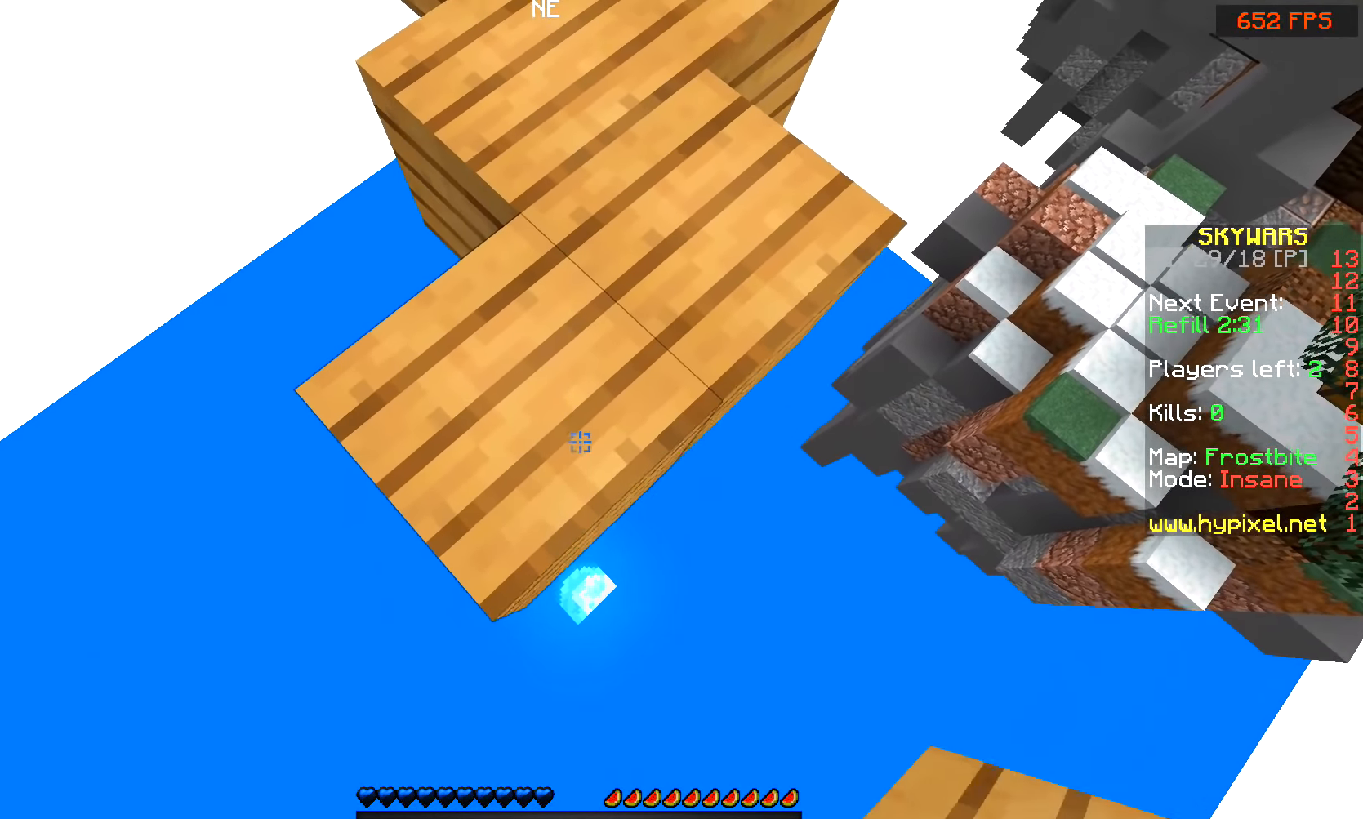
{"keys": ["s"], "mouse": [], "events": [[366, "a", "down"], [466, "a", "up"]]}
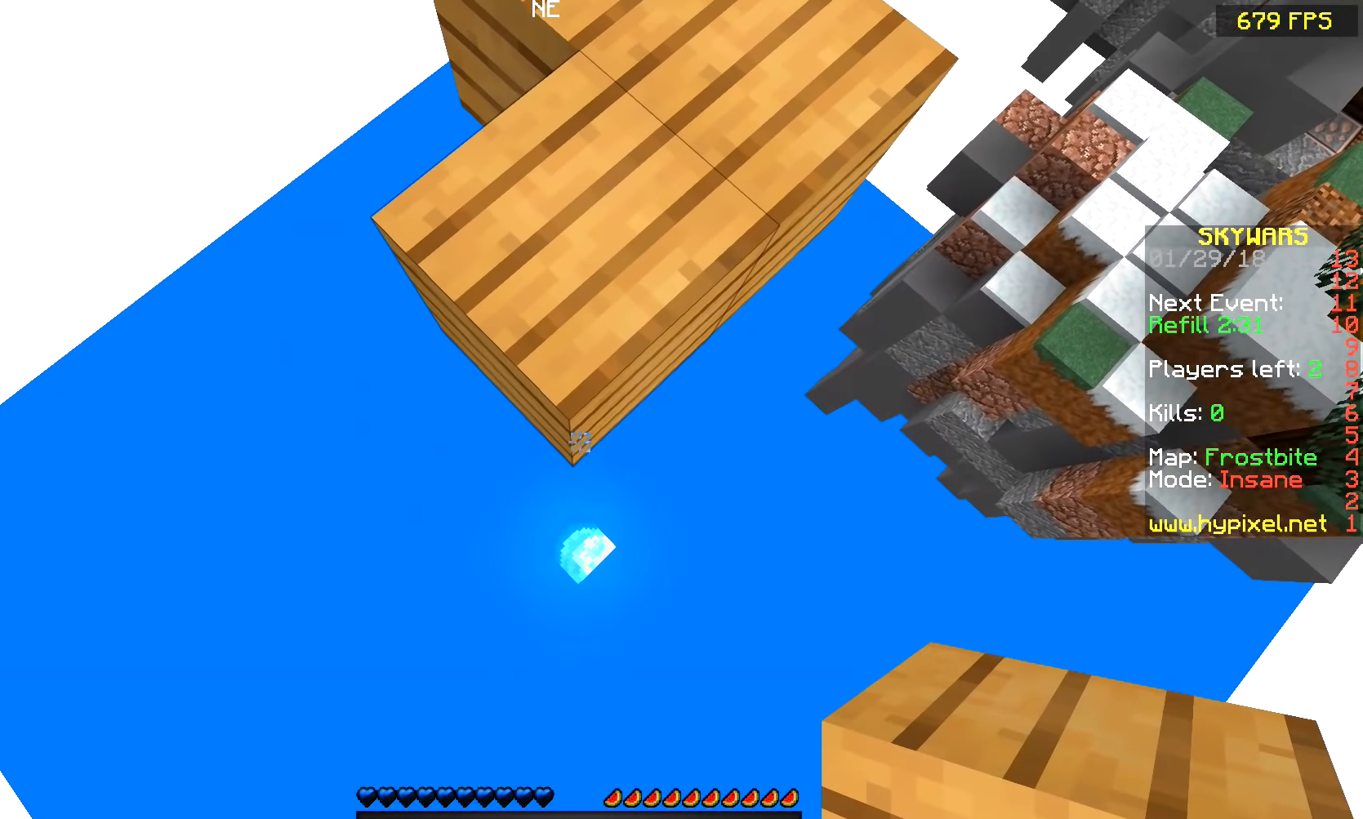
{"keys": [], "mouse": [], "events": [[116, "mouse_right", "down"], [166, "s", "up"], [216, "mouse_right", "up"], [316, "mouse_right", "down"], [416, "mouse_right", "up"]]}
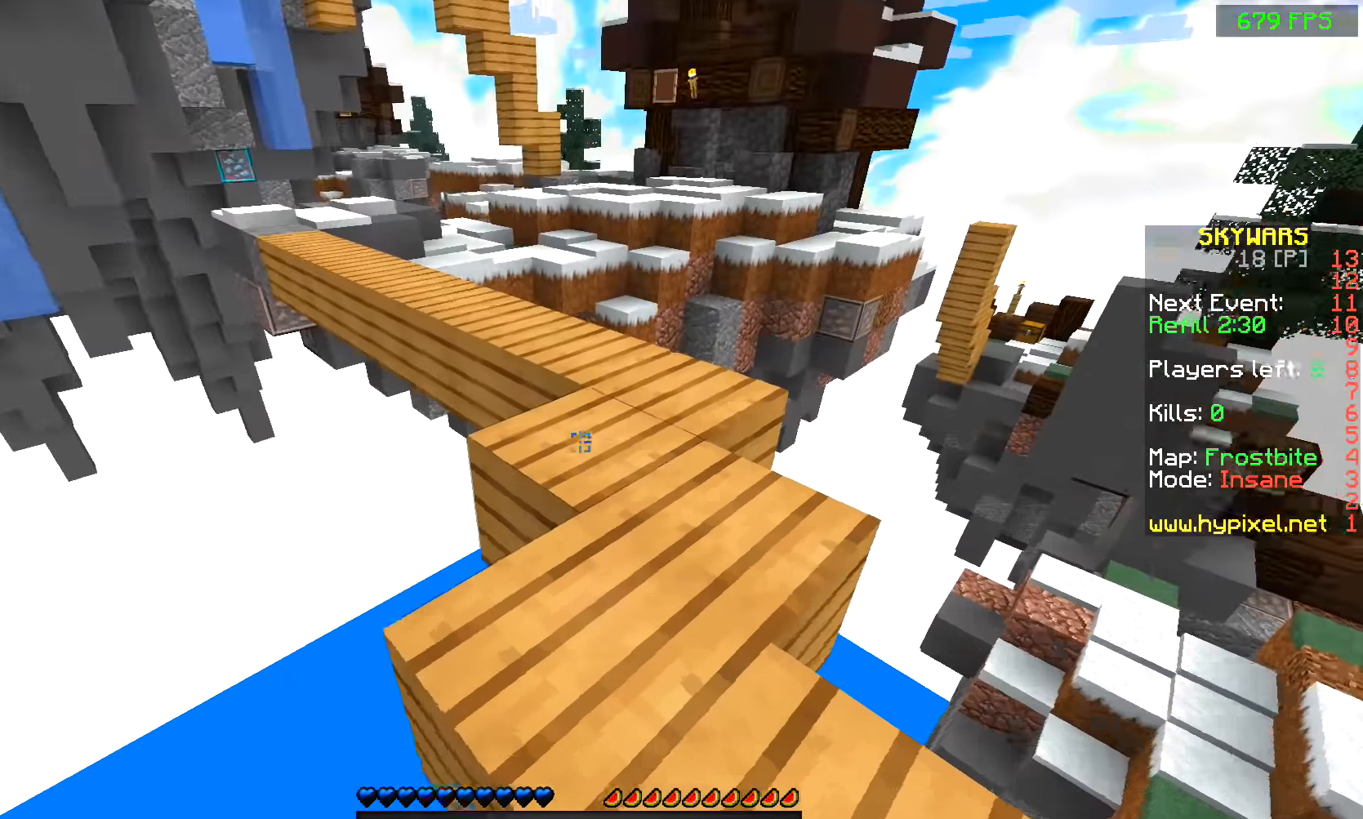
{"keys": ["s"], "mouse": [], "events": [[66, "d", "down"], [166, "s", "down"], [266, "d", "up"]]}
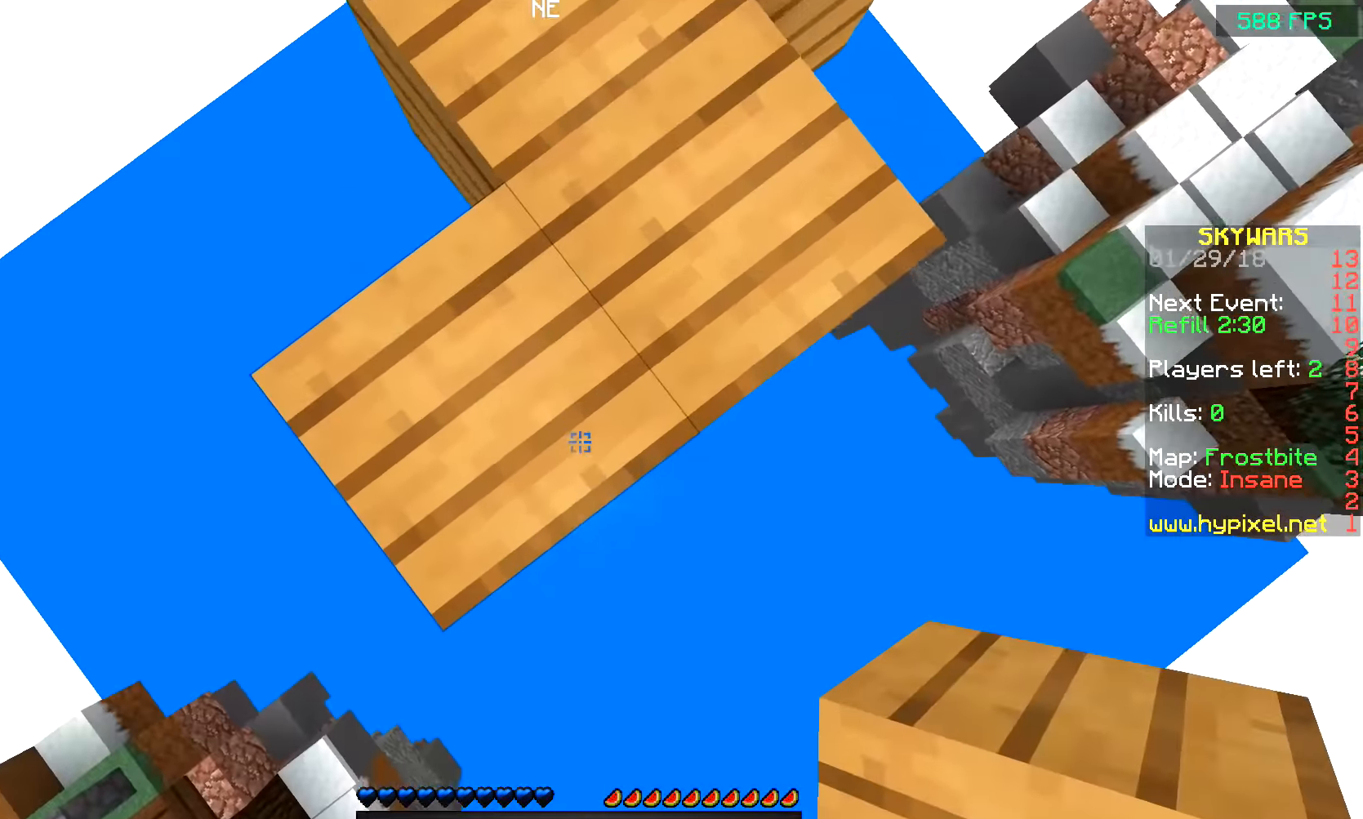
{"keys": ["d", "s"], "mouse": [], "events": [[316, "d", "down"]]}
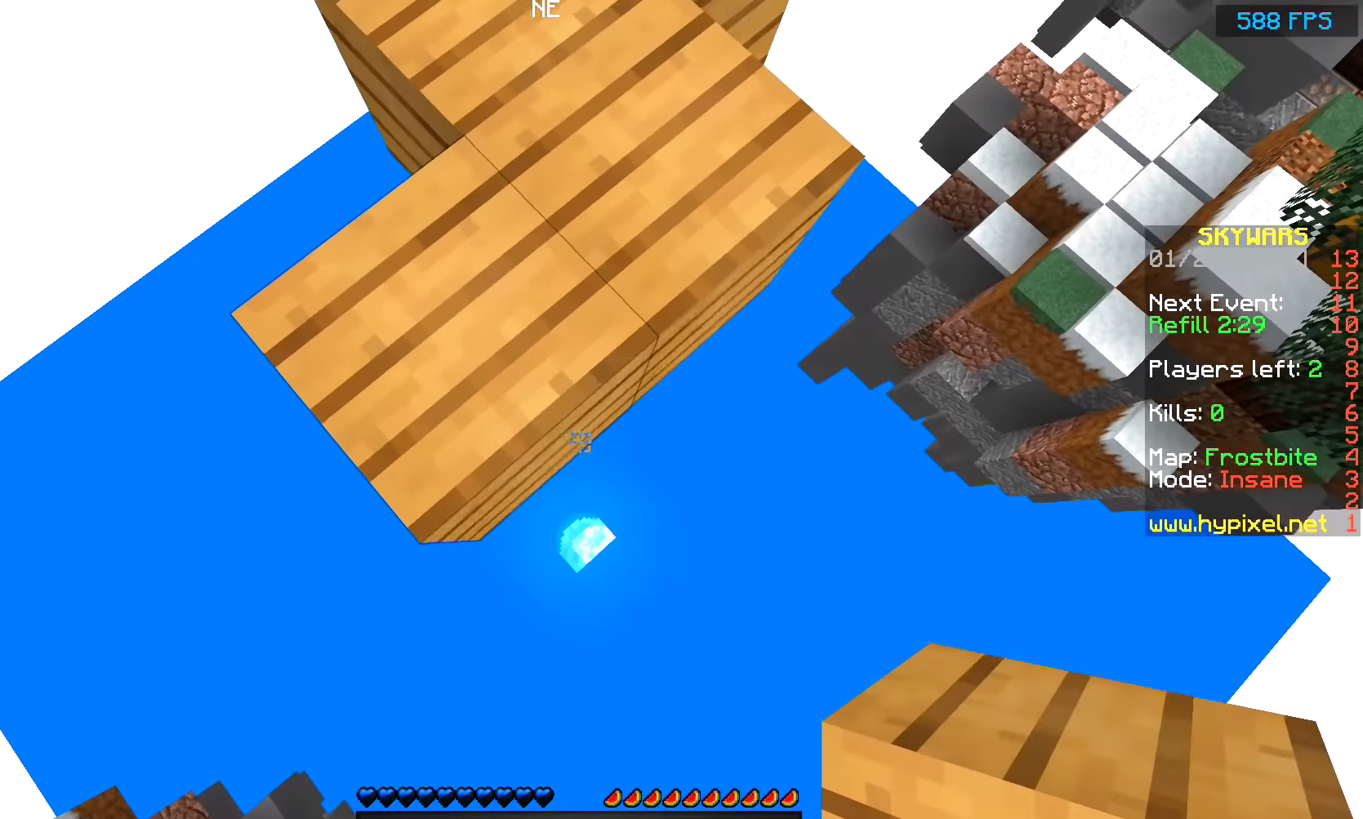
{"keys": ["d", "s"], "mouse": [], "events": [[16, "mouse_right", "down"], [116, "d", "up"], [116, "mouse_right", "up"], [166, "d", "down"]]}